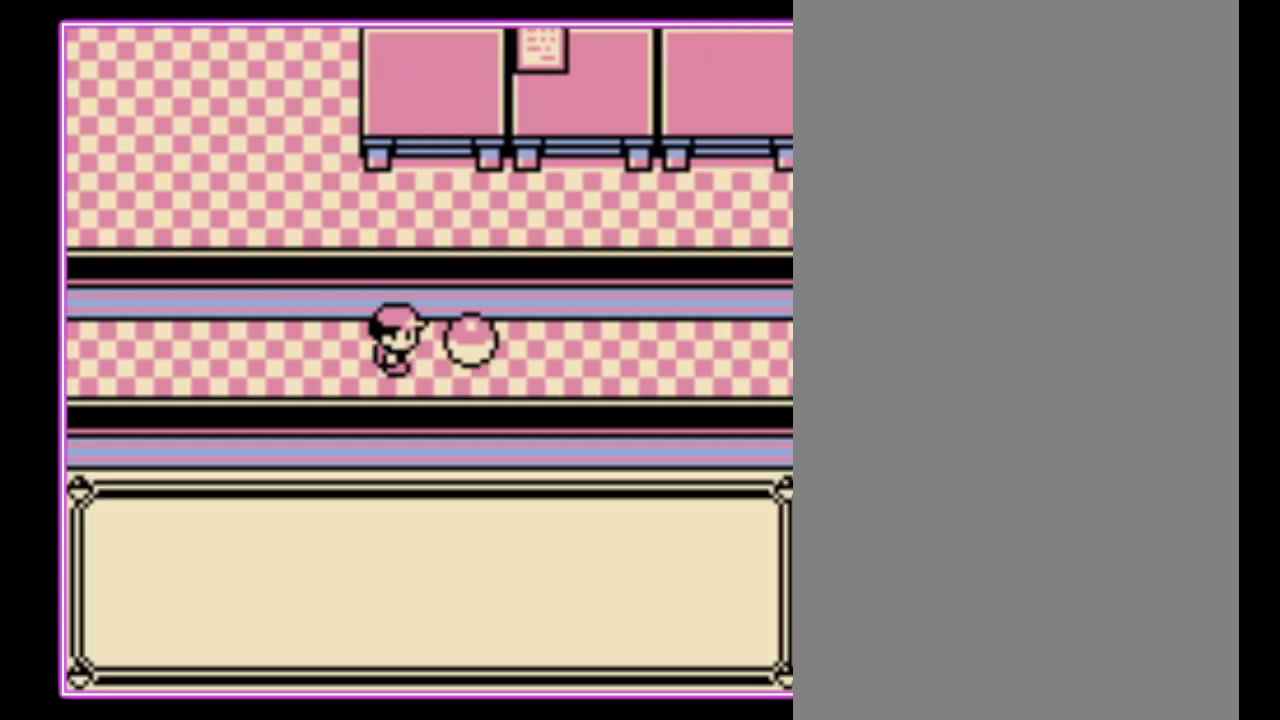
Gameplay with a controller (Nintendo layout); each line is a JSON object with the inputs held at the frame after it. "events" lists button and stick changes between this image and that frame as [ms after this image, input, new state], when the widget could be followed in between. Not read: L3 R3.
{"buttons": [], "events": [[200, "A", "down"], [267, "A", "up"]]}
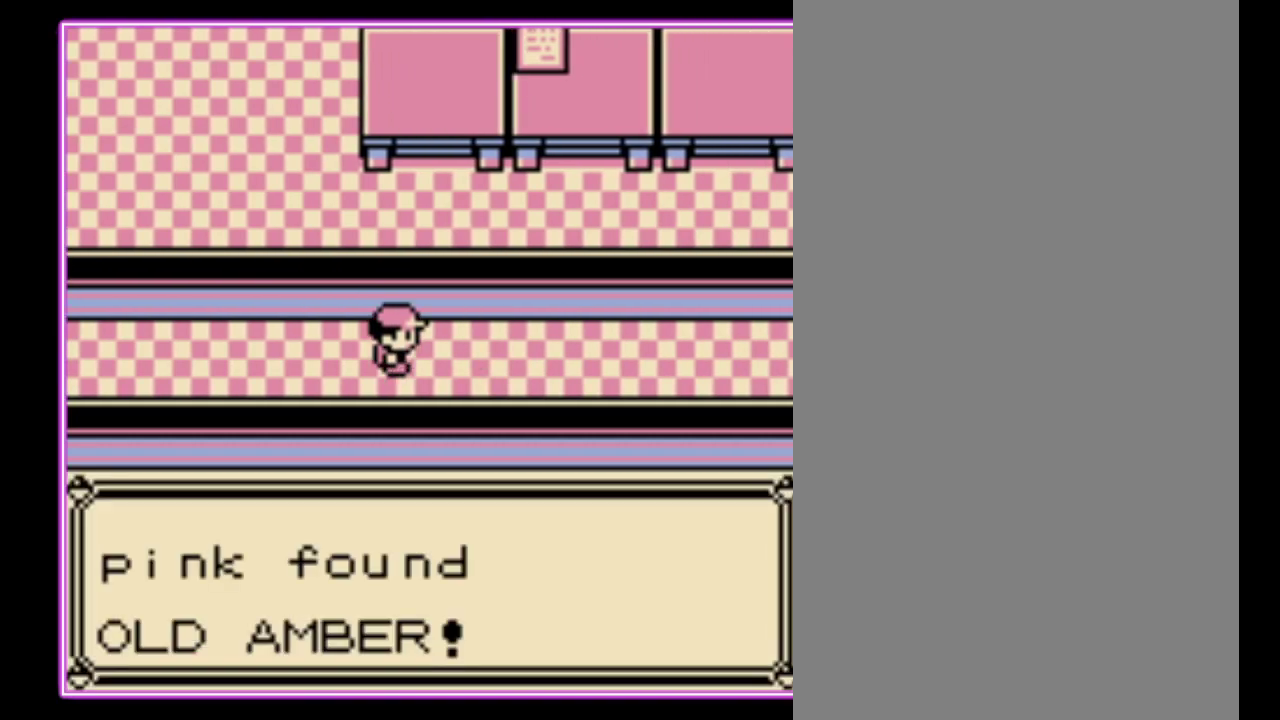
{"buttons": ["B"], "events": [[467, "B", "down"]]}
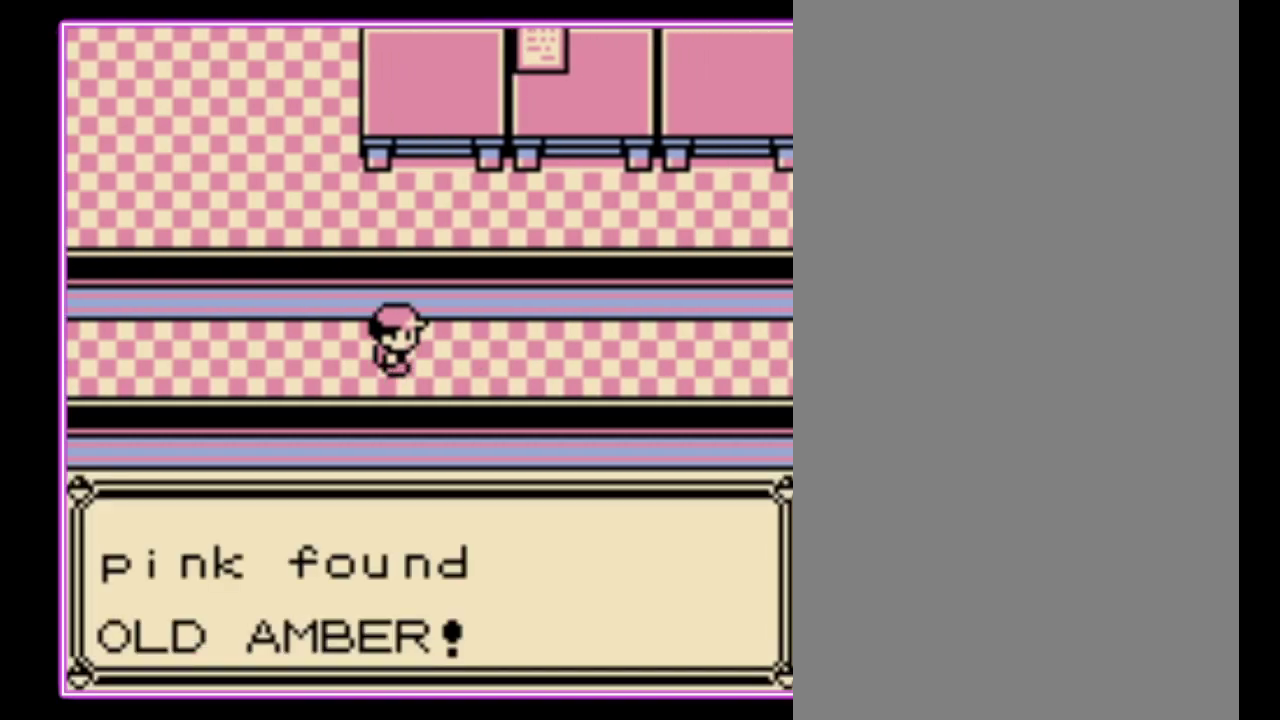
{"buttons": [], "events": [[33, "B", "up"], [133, "B", "down"], [200, "B", "up"], [267, "B", "down"], [333, "B", "up"], [400, "B", "down"], [467, "B", "up"]]}
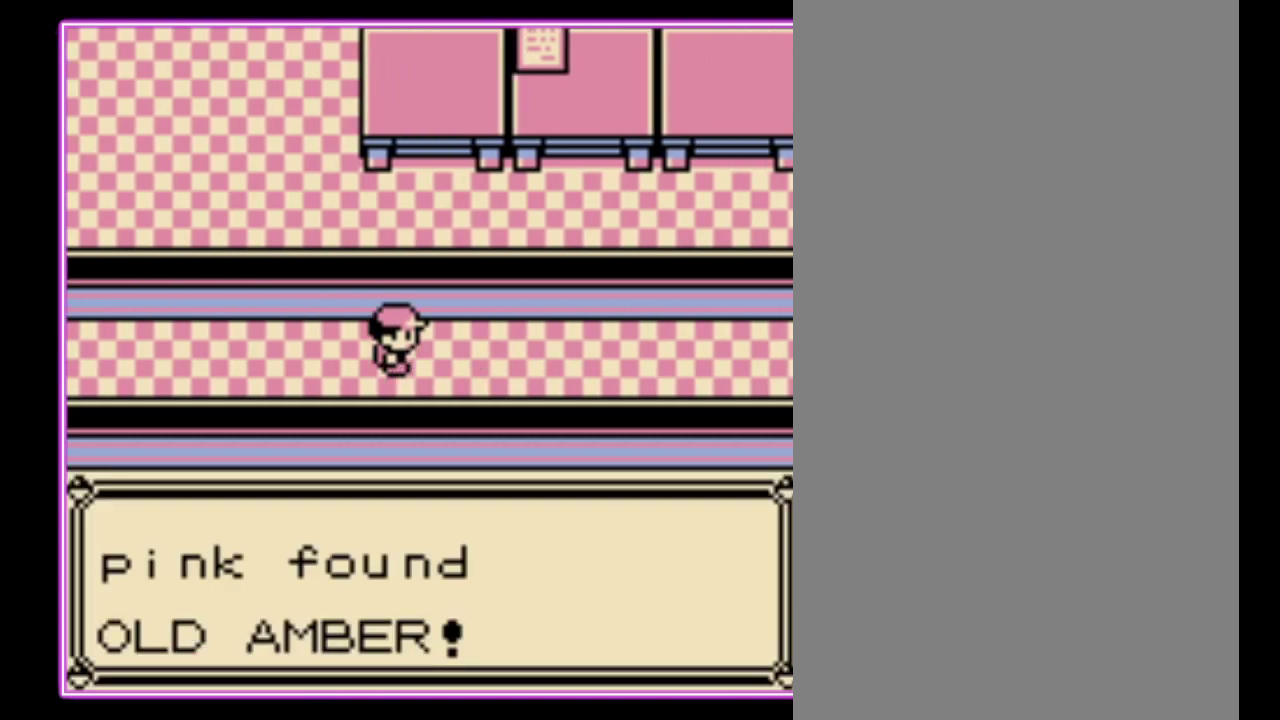
{"buttons": ["DPAD_LEFT"], "events": [[33, "B", "down"], [100, "B", "up"], [167, "B", "down"], [233, "B", "up"], [267, "DPAD_LEFT", "down"]]}
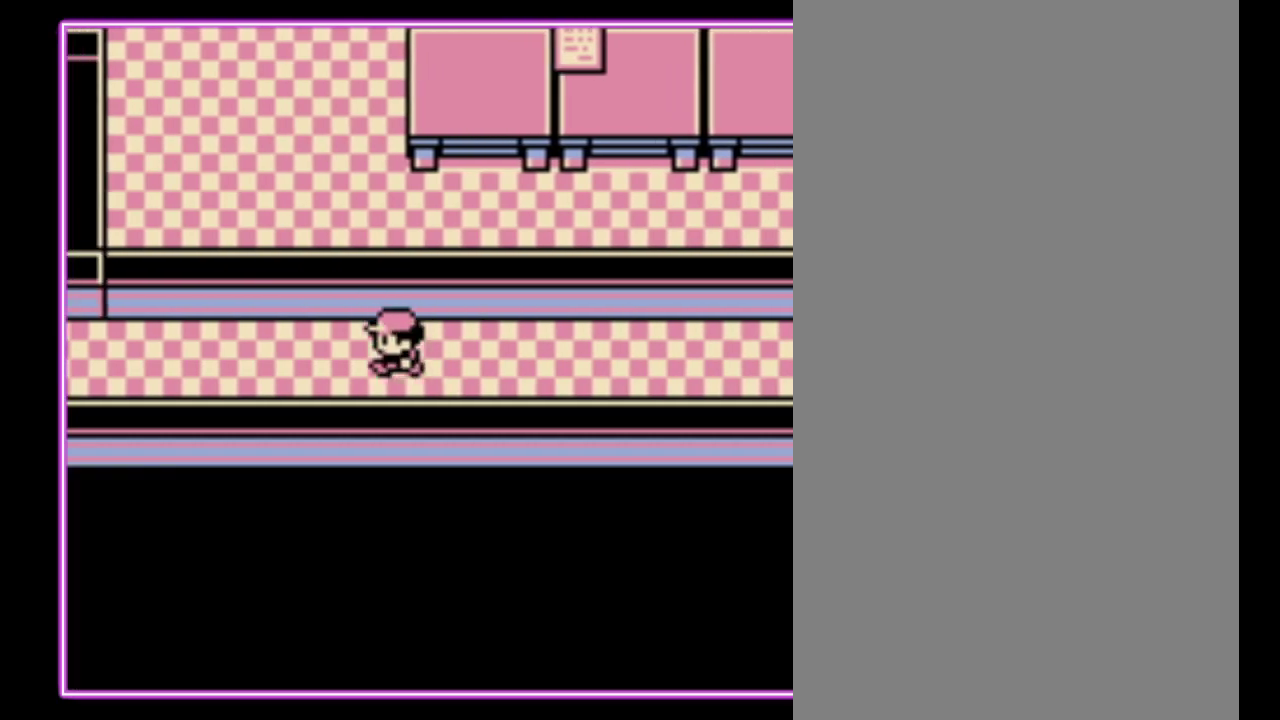
{"buttons": ["DPAD_LEFT"], "events": []}
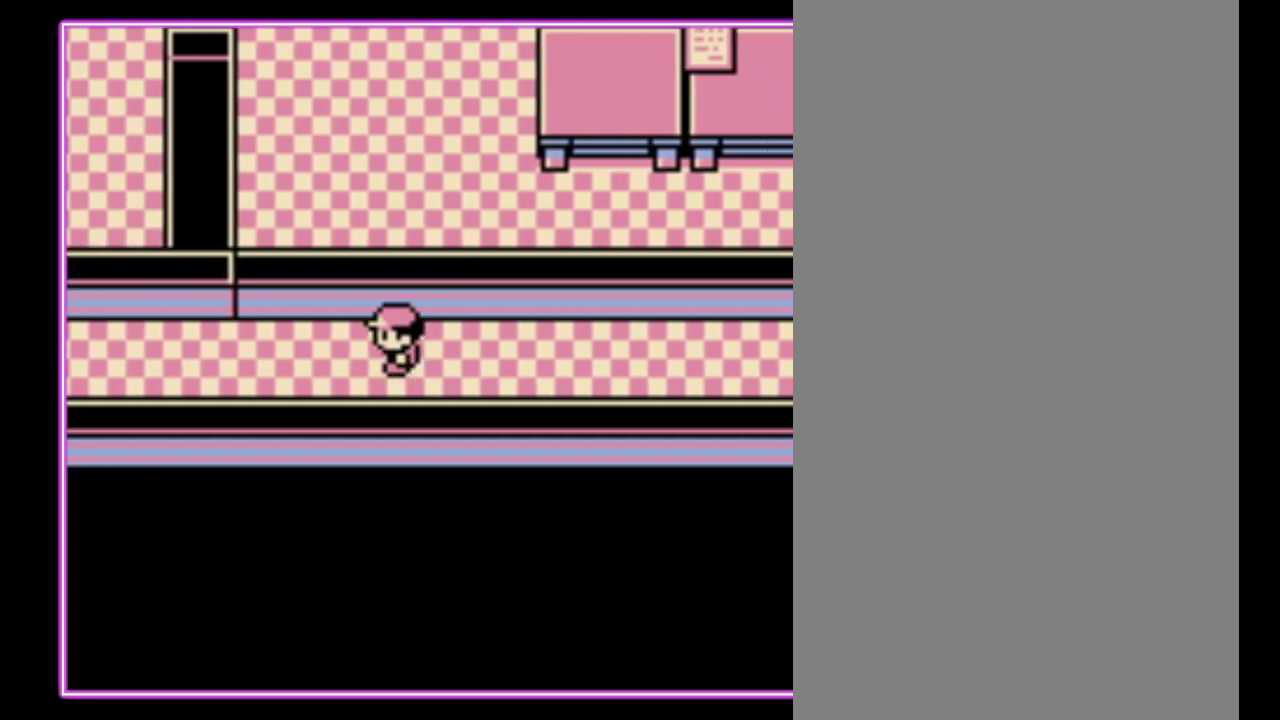
{"buttons": ["DPAD_LEFT"], "events": []}
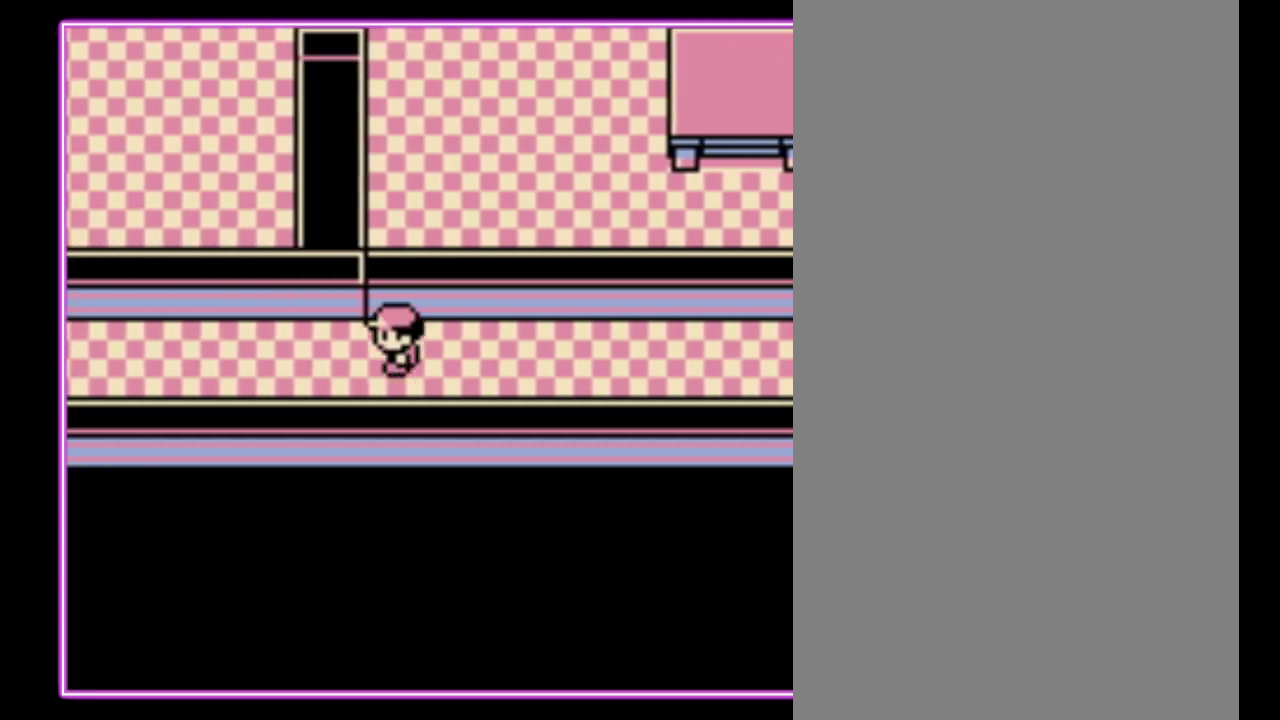
{"buttons": ["DPAD_LEFT"], "events": []}
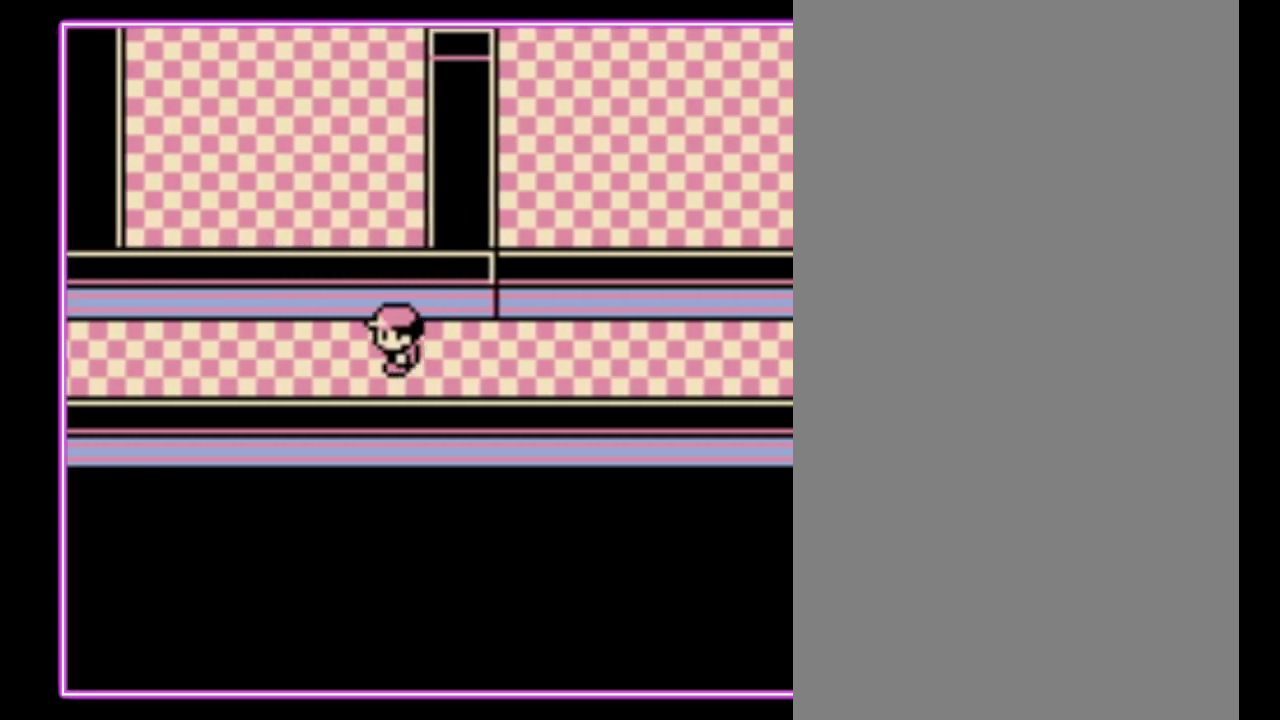
{"buttons": ["DPAD_LEFT"], "events": []}
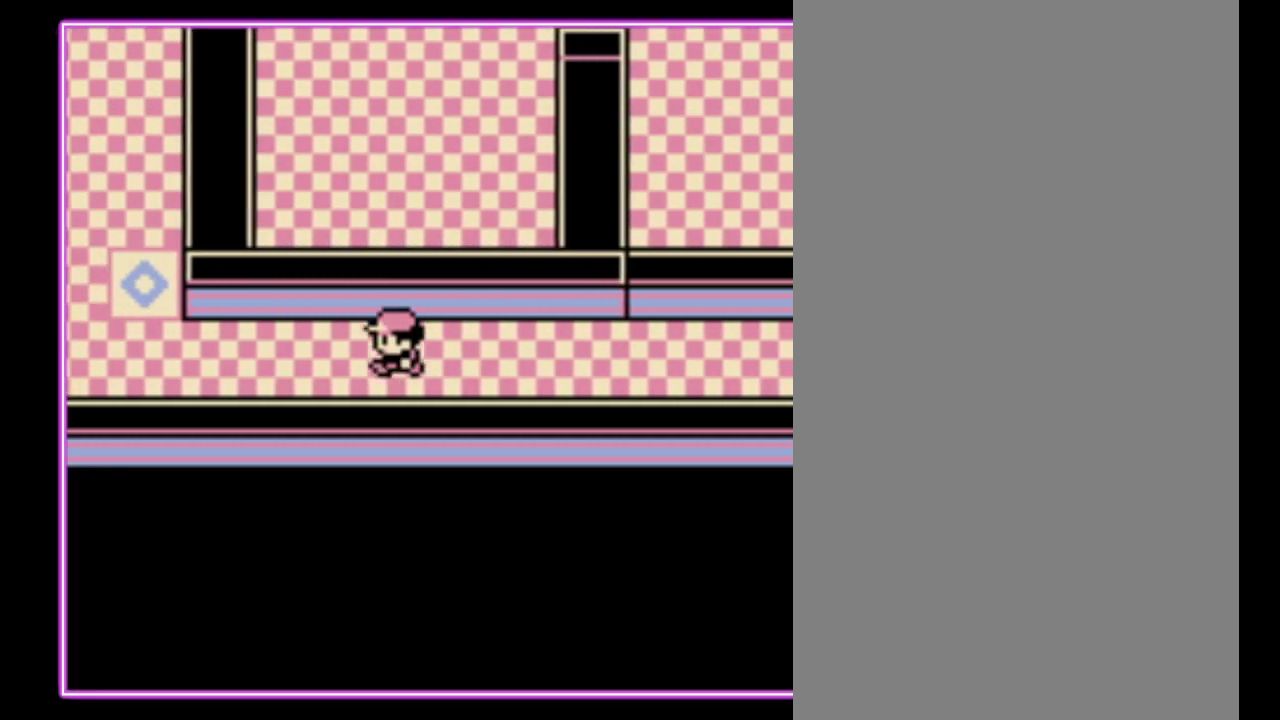
{"buttons": ["DPAD_LEFT"], "events": []}
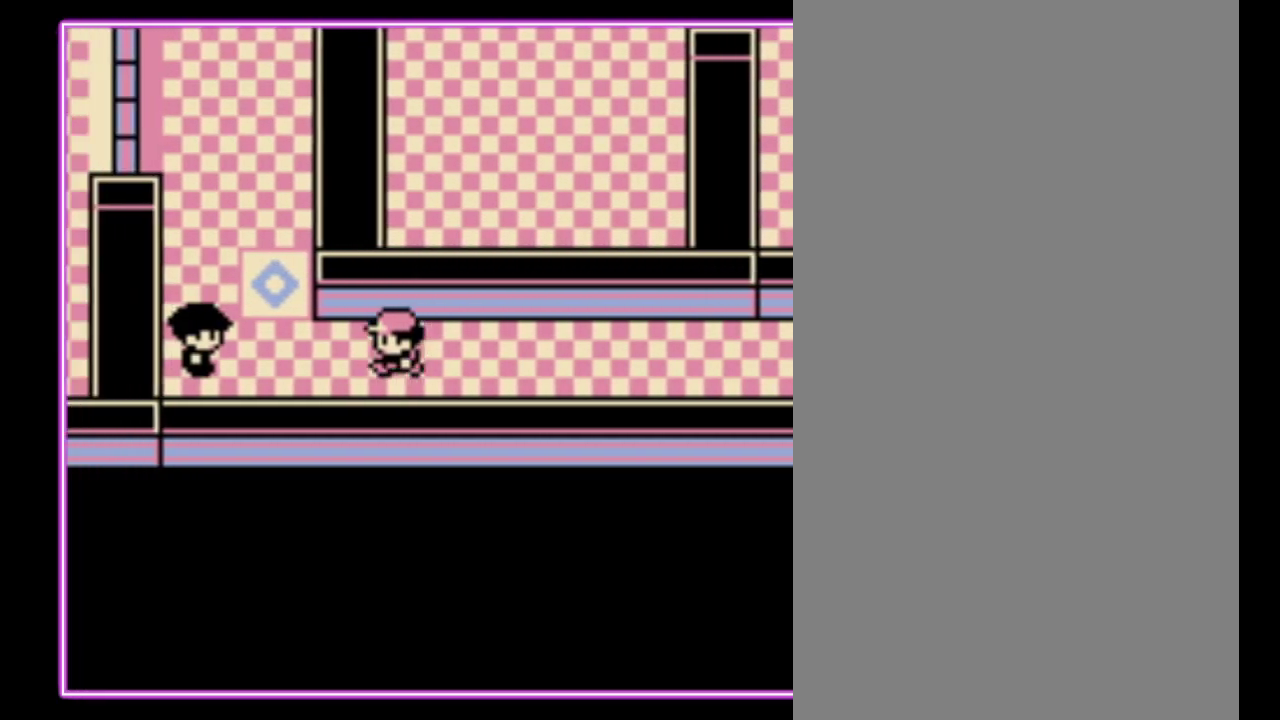
{"buttons": ["DPAD_UP"], "events": [[367, "DPAD_UP", "down"], [400, "DPAD_LEFT", "up"]]}
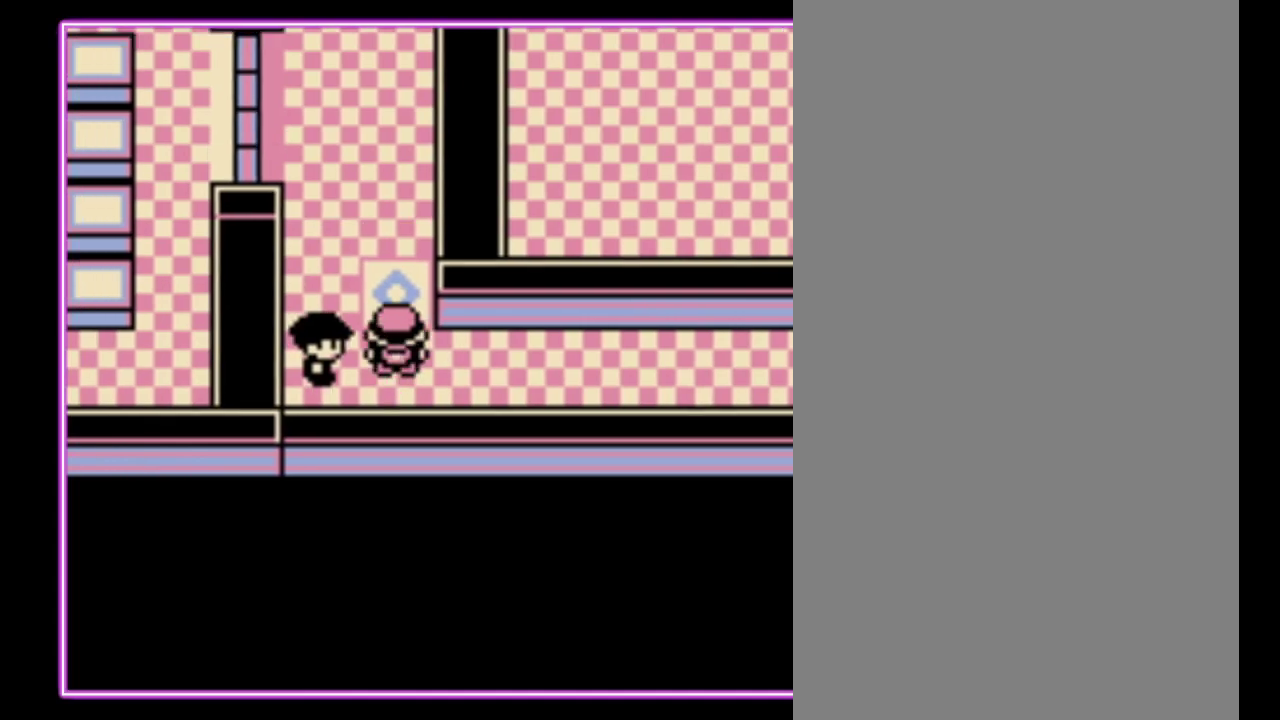
{"buttons": [], "events": [[333, "DPAD_UP", "up"]]}
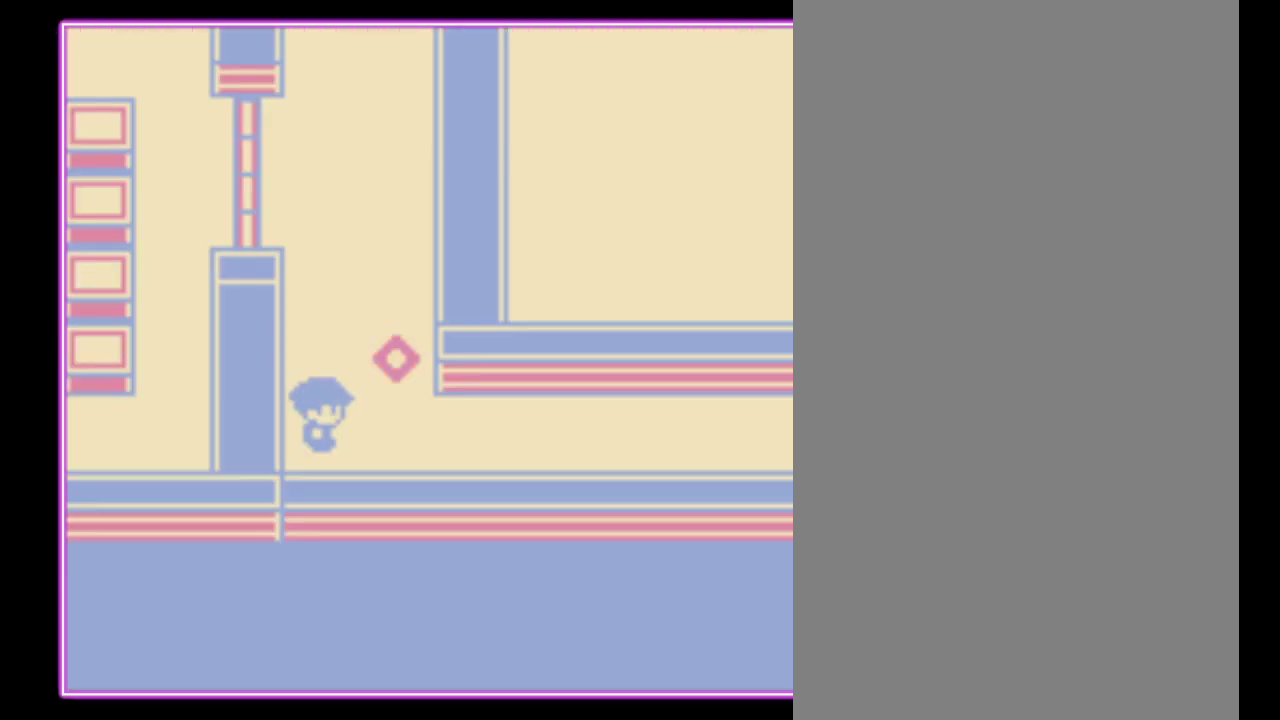
{"buttons": [], "events": []}
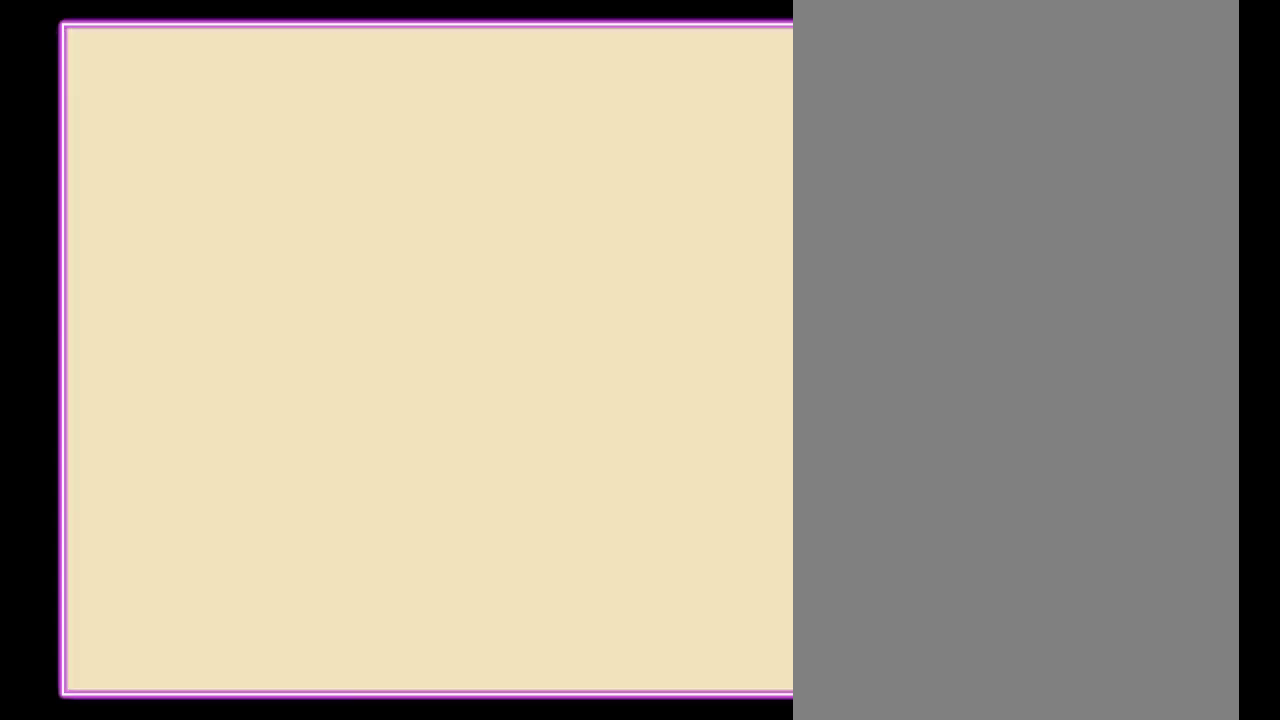
{"buttons": [], "events": []}
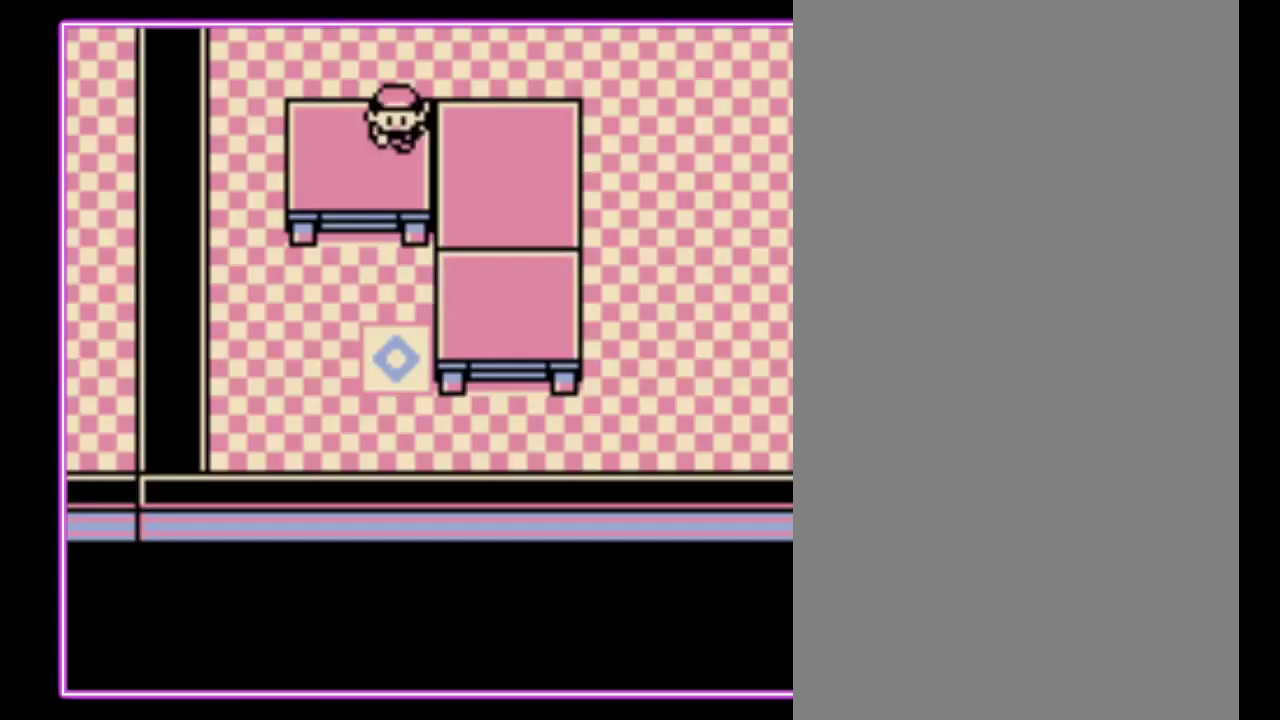
{"buttons": ["DPAD_UP"], "events": [[67, "DPAD_UP", "down"]]}
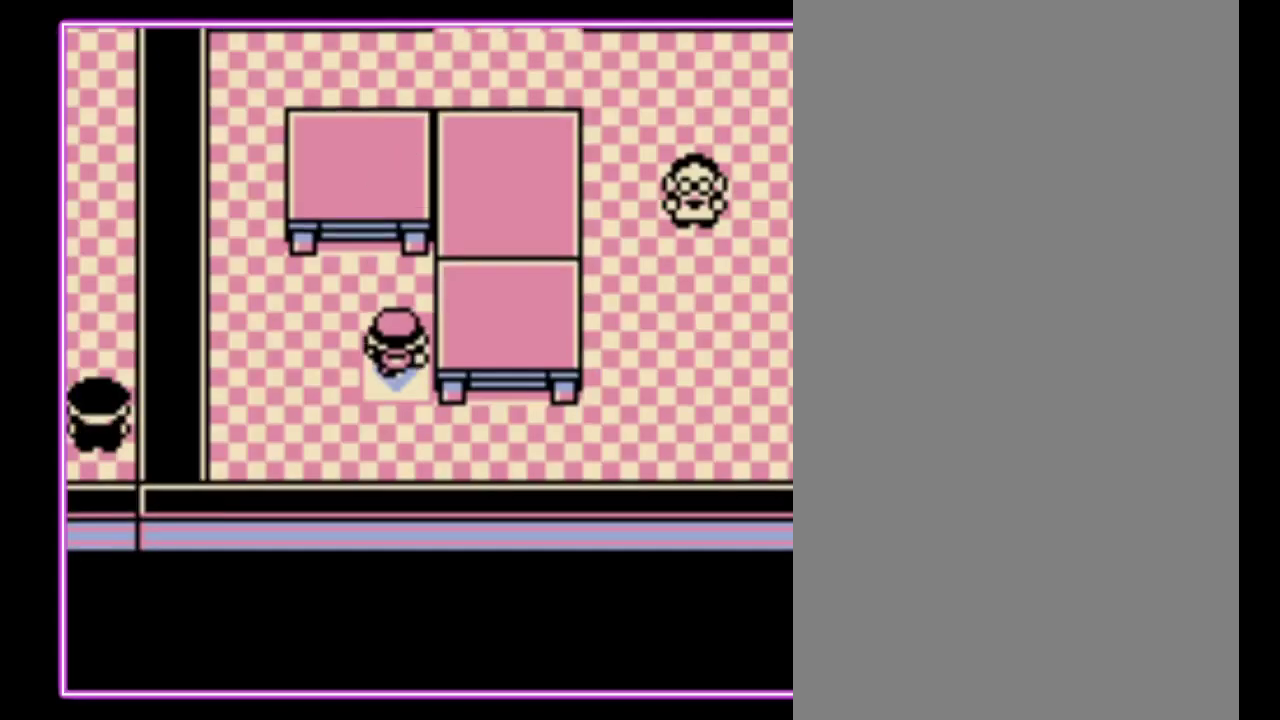
{"buttons": [], "events": [[233, "DPAD_UP", "up"]]}
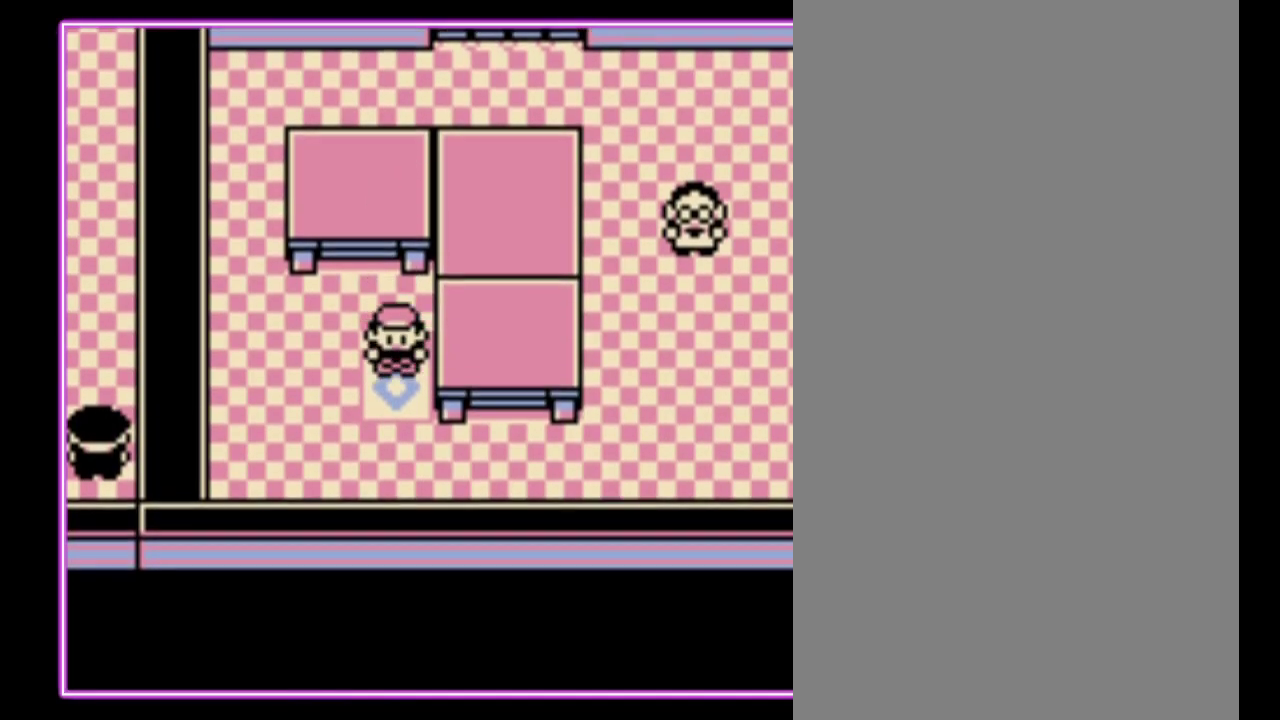
{"buttons": [], "events": []}
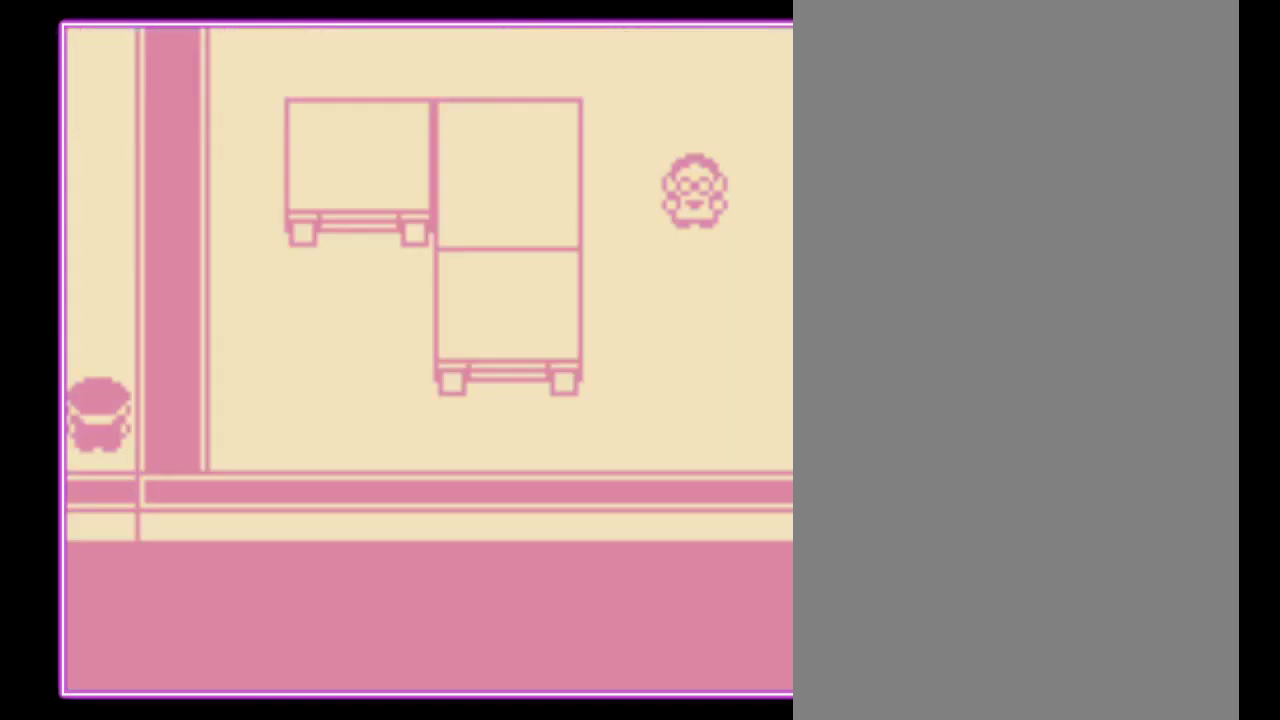
{"buttons": [], "events": []}
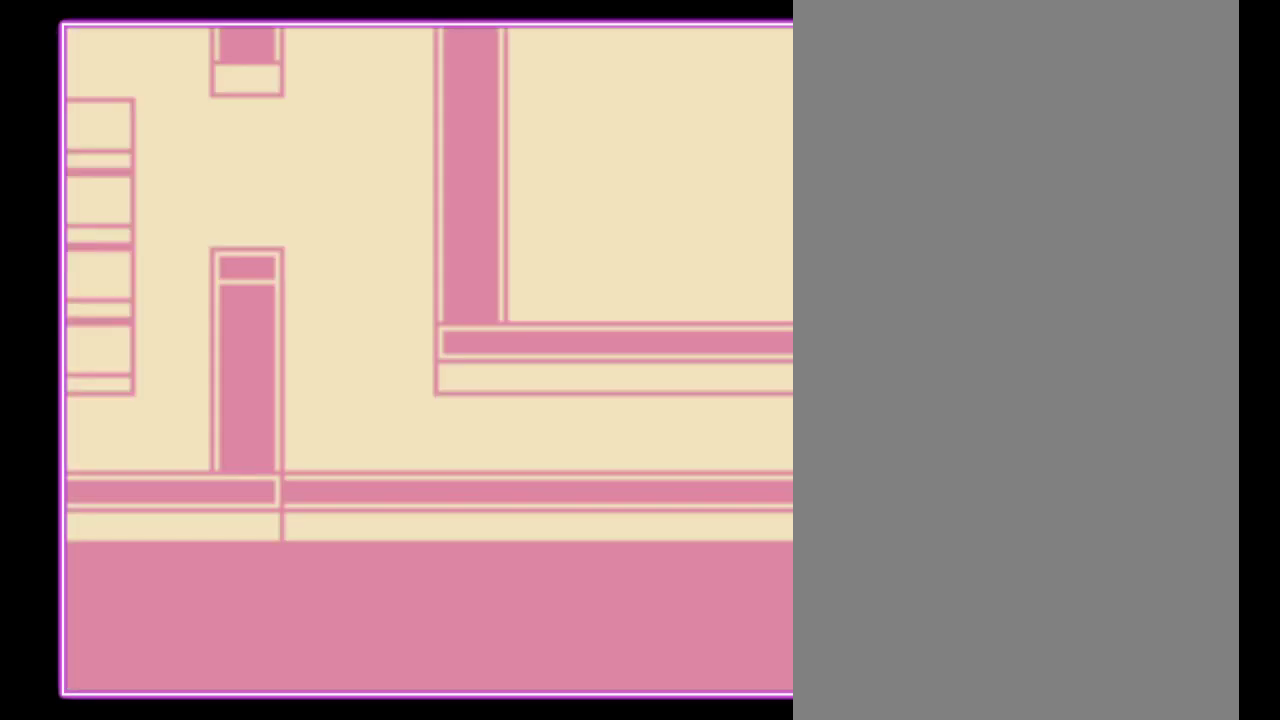
{"buttons": ["DPAD_UP"], "events": [[467, "DPAD_UP", "down"]]}
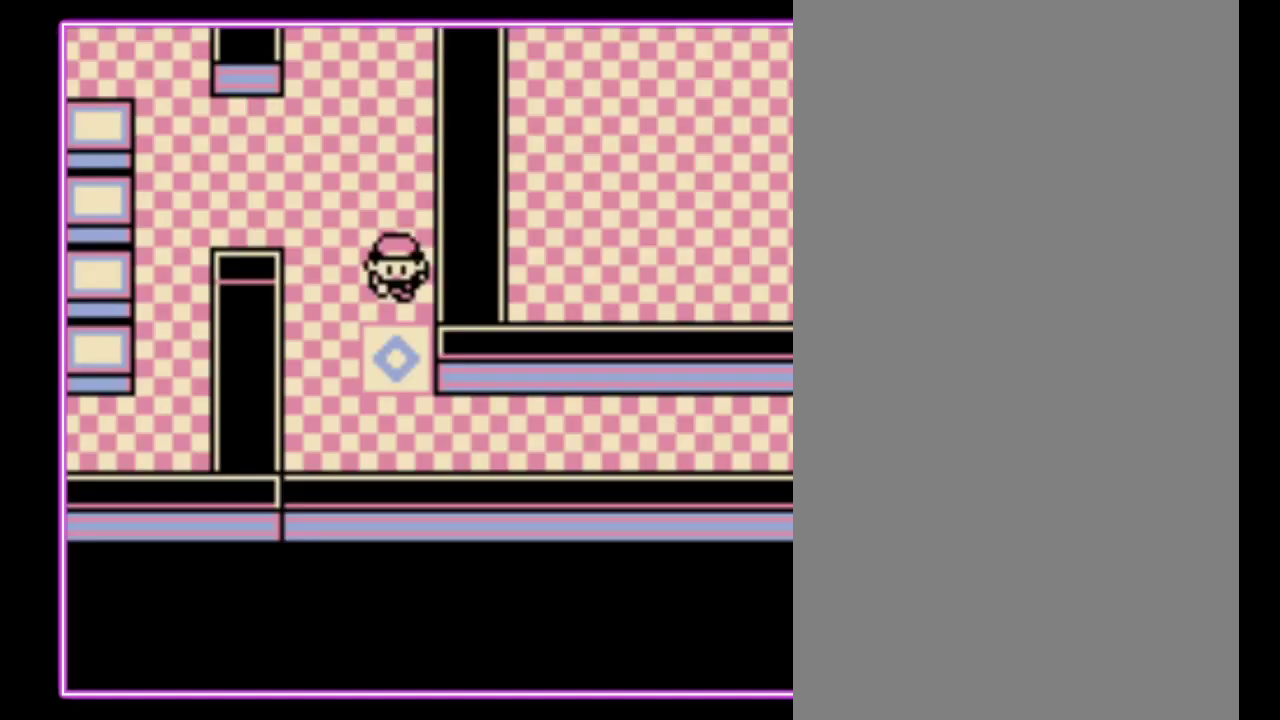
{"buttons": ["DPAD_UP"], "events": []}
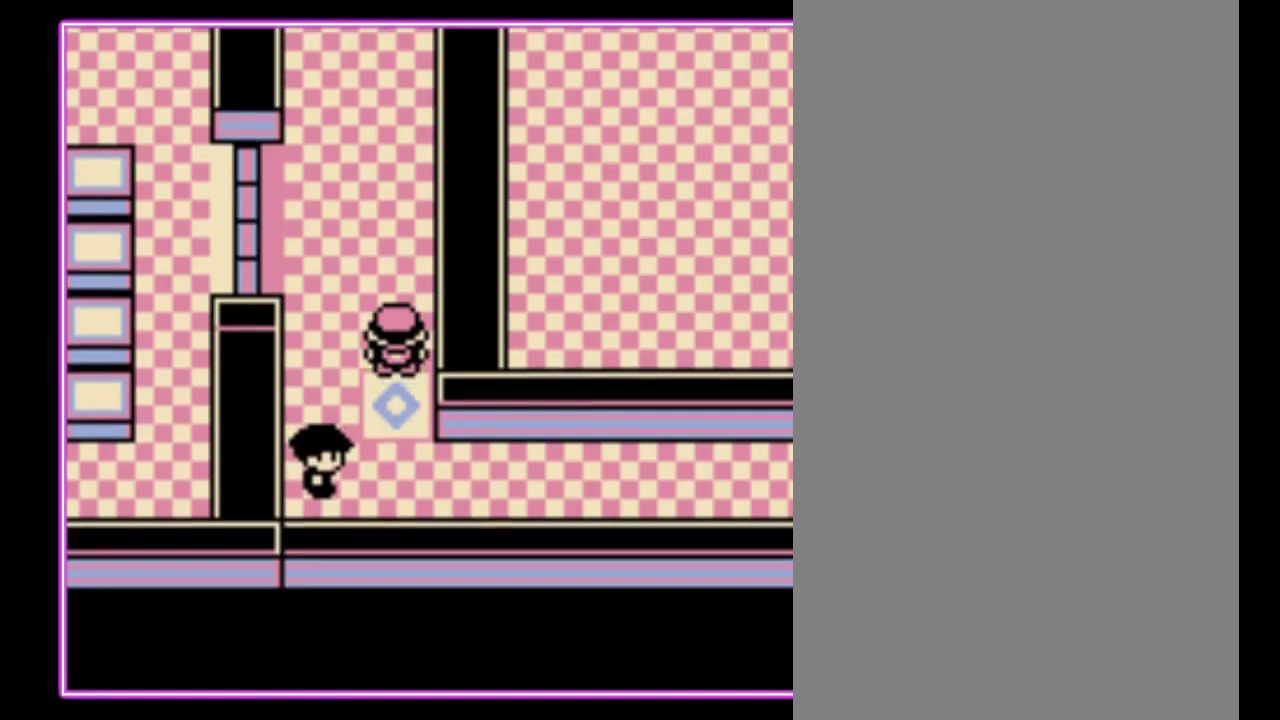
{"buttons": ["DPAD_LEFT"], "events": [[233, "DPAD_LEFT", "down"], [300, "DPAD_UP", "up"]]}
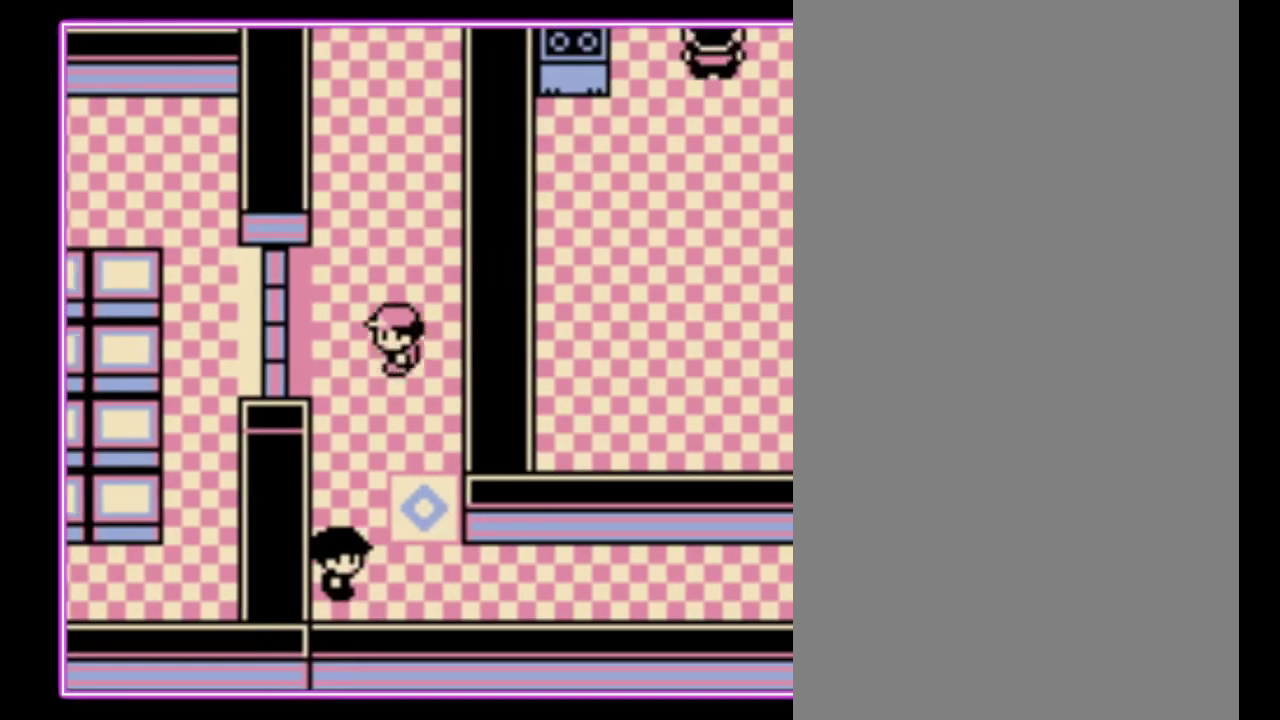
{"buttons": ["A"], "events": [[167, "A", "down"], [200, "DPAD_LEFT", "up"], [267, "A", "up"], [333, "A", "down"], [400, "A", "up"], [467, "A", "down"]]}
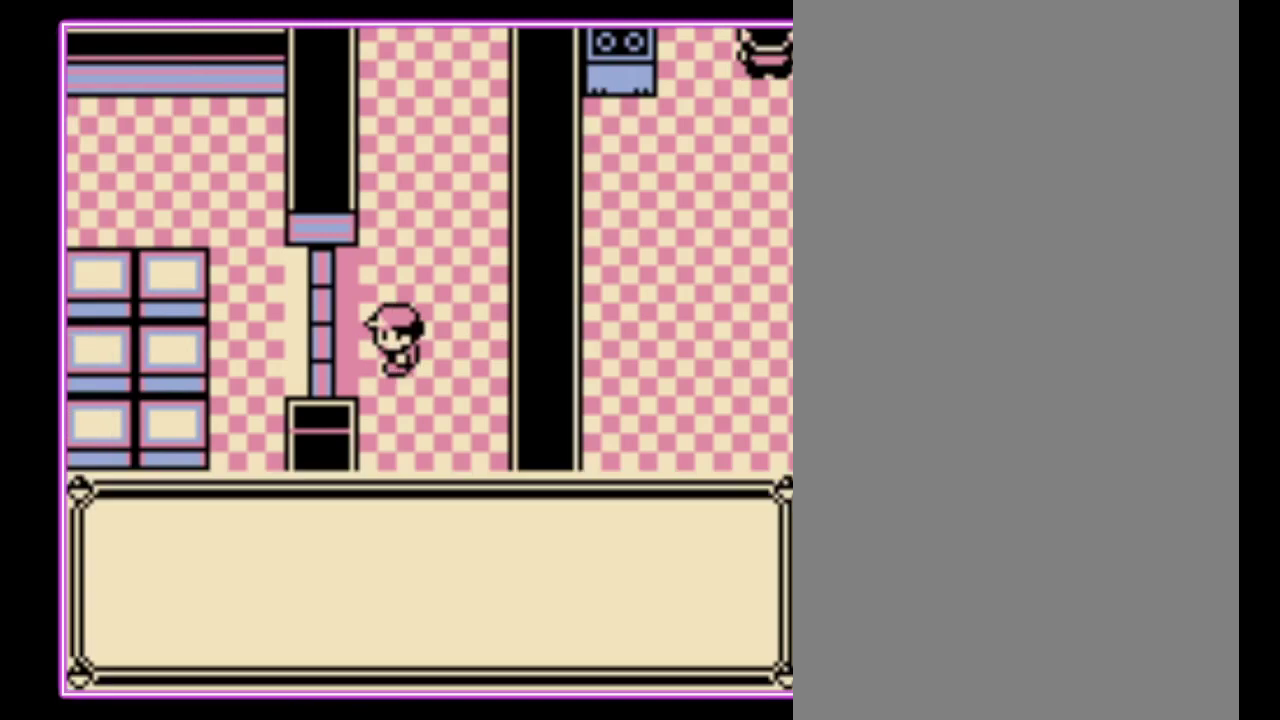
{"buttons": ["B"], "events": [[33, "A", "up"], [500, "B", "down"]]}
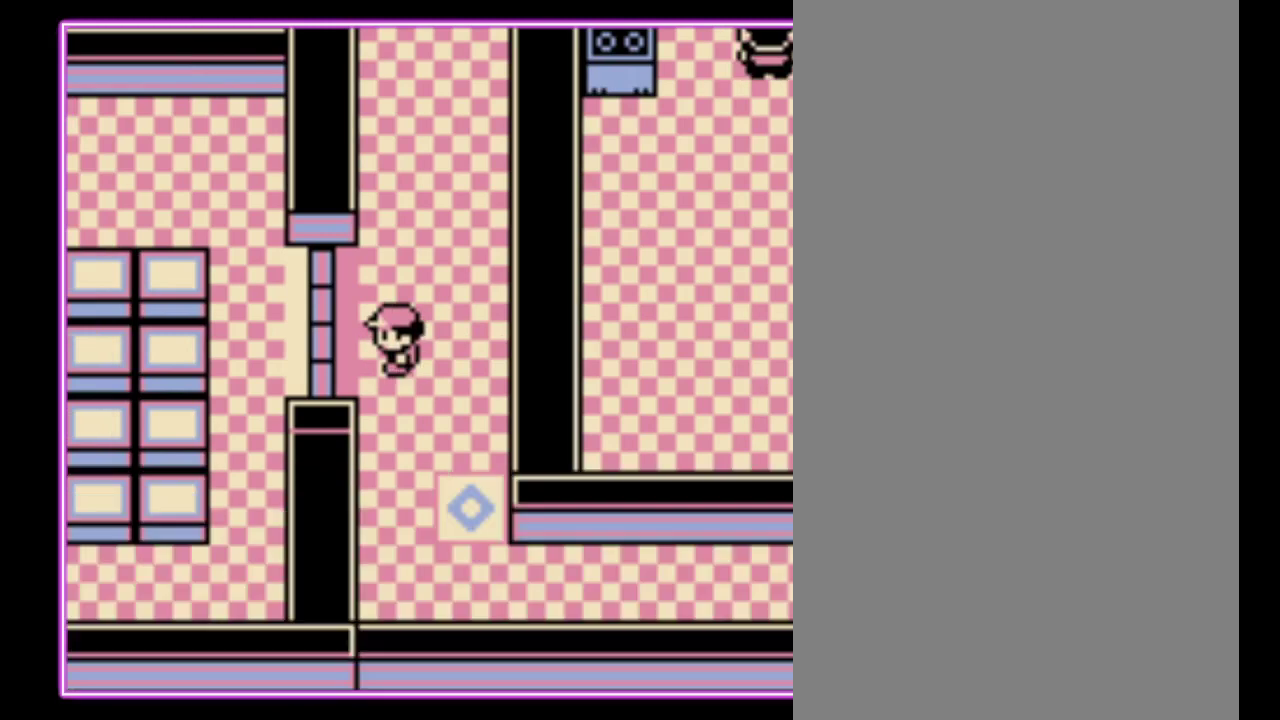
{"buttons": ["DPAD_RIGHT"], "events": [[133, "B", "up"], [267, "DPAD_RIGHT", "down"]]}
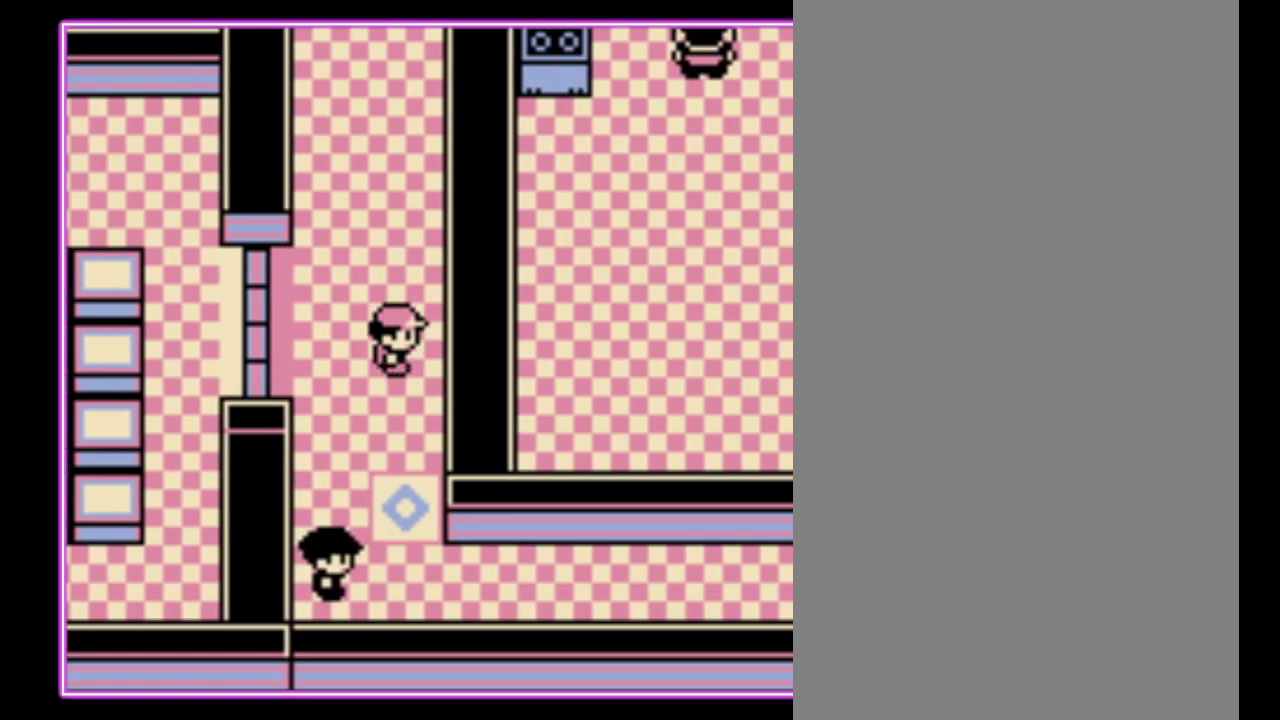
{"buttons": [], "events": [[33, "DPAD_RIGHT", "up"]]}